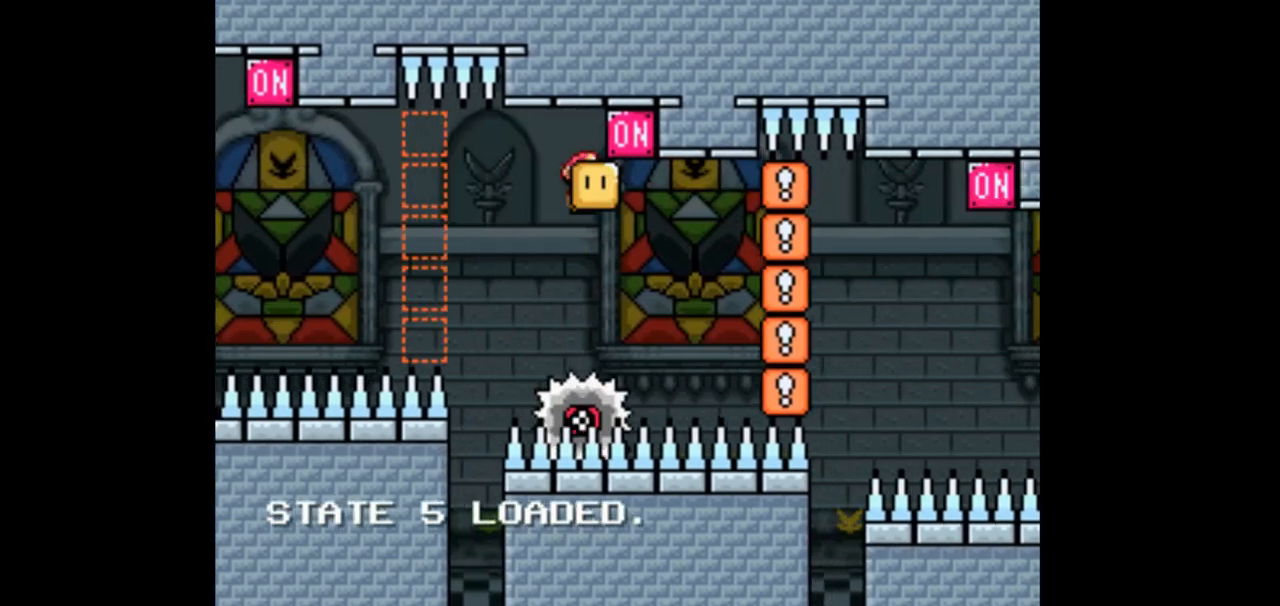
Gameplay with a controller (Nintendo layout); each line is a JSON object with the inputs held at the frame after it (dt_ms = milliseconds from this image to that frame). "events" lists button and stick changes between this image and that frame as [ms after this image, input, new state], when the widget could be followed in between. Not read: B L3 R1 R3 Y.
{"dt_ms": 1000, "buttons": ["A", "X", "DPAD_RIGHT"], "events": [[333, "A", "up"], [633, "DPAD_RIGHT", "up"], [667, "A", "down"], [800, "DPAD_RIGHT", "down"]]}
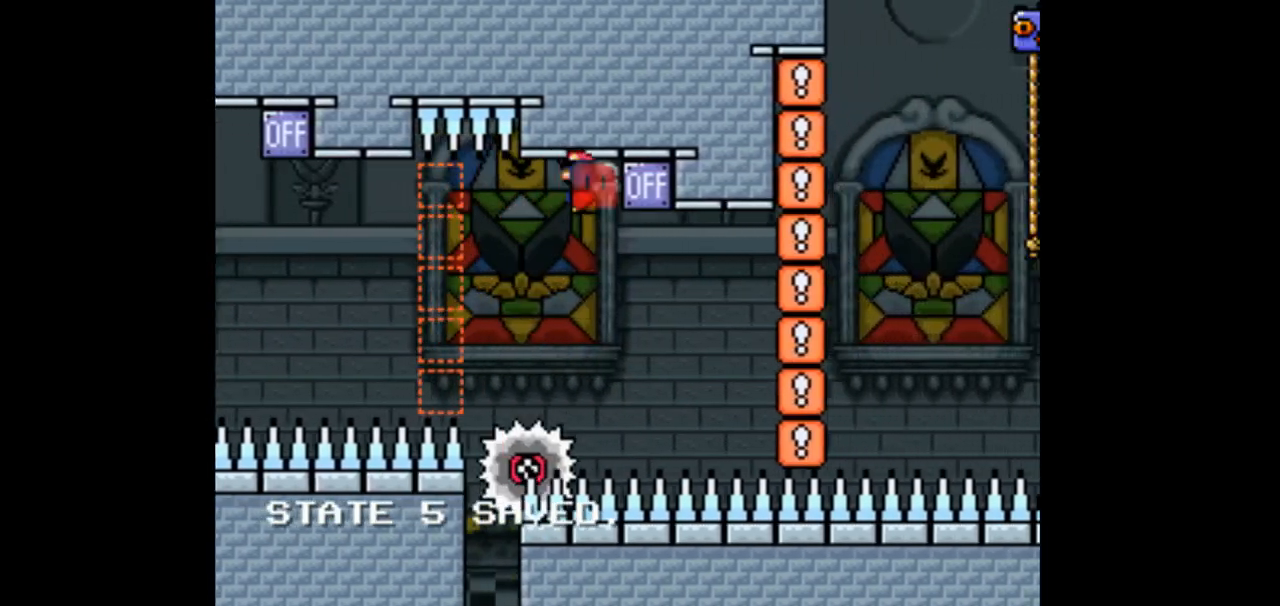
{"dt_ms": 500, "buttons": ["A", "X", "DPAD_RIGHT"]}
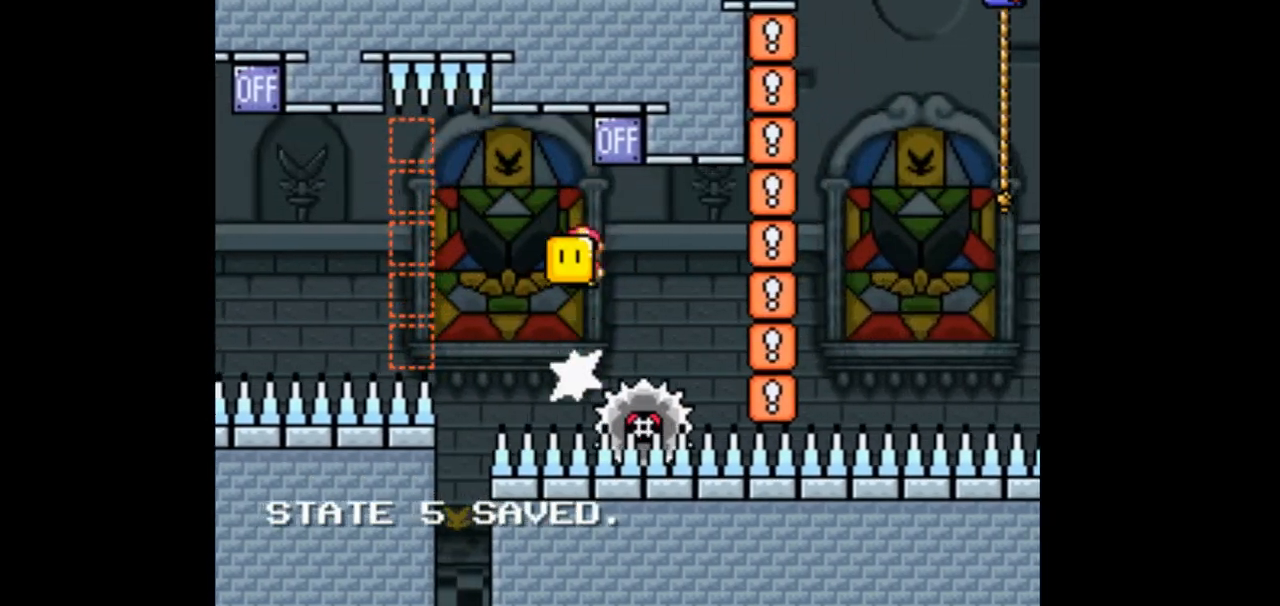
{"dt_ms": 500, "buttons": ["A", "X", "DPAD_RIGHT"]}
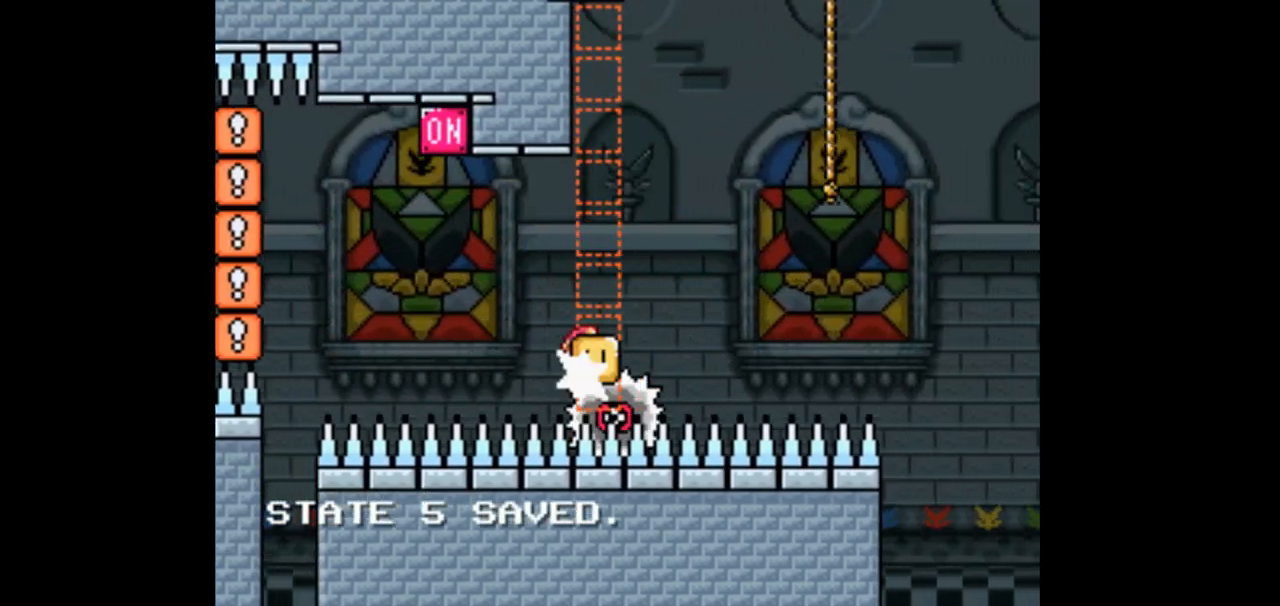
{"dt_ms": 500, "buttons": ["DPAD_UP", "DPAD_RIGHT"], "events": [[333, "DPAD_UP", "down"], [433, "X", "up"], [467, "A", "up"]]}
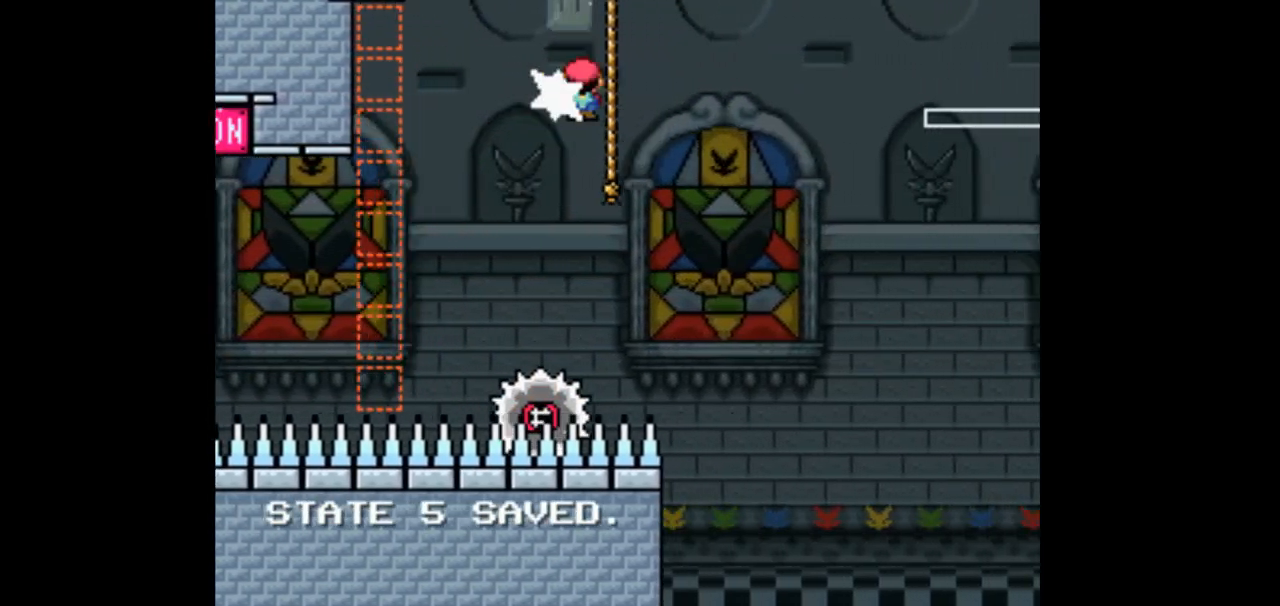
{"dt_ms": 500, "buttons": ["DPAD_UP", "DPAD_RIGHT"], "events": []}
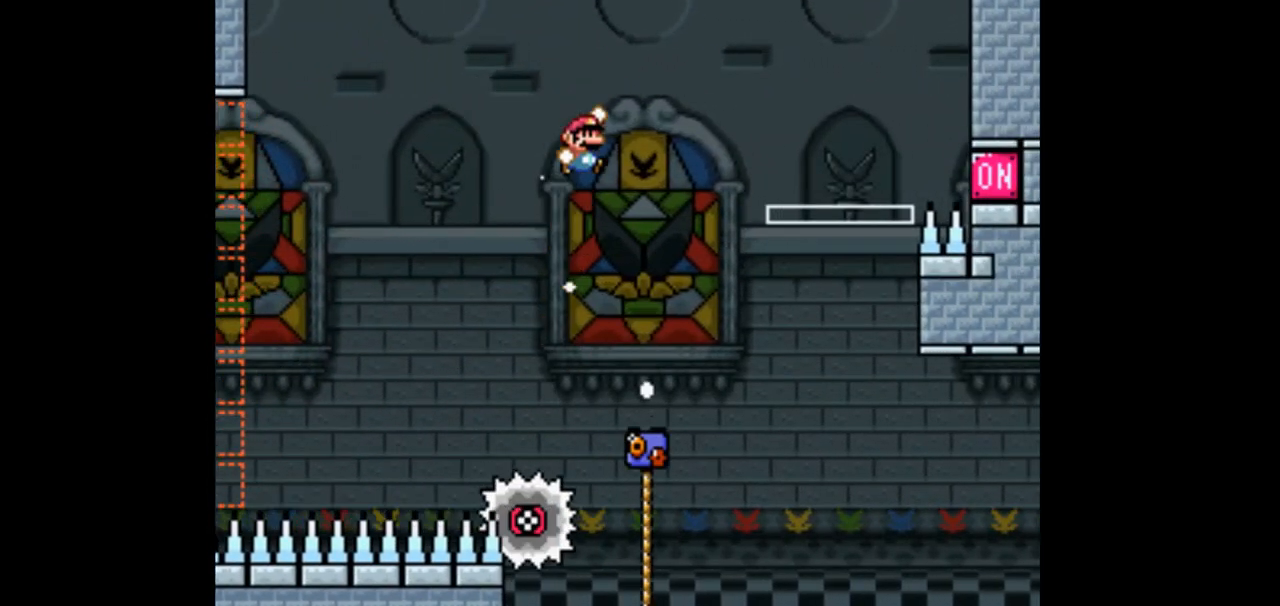
{"dt_ms": 500, "buttons": ["DPAD_UP", "DPAD_RIGHT"], "events": []}